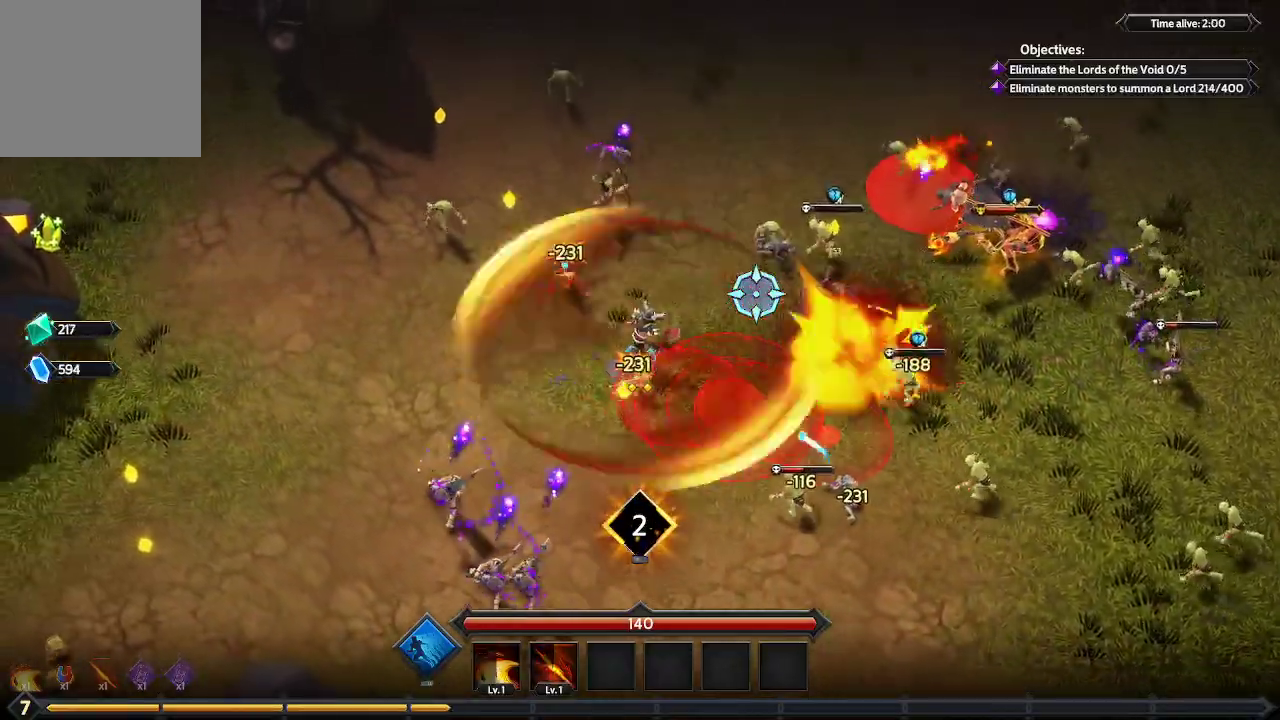
Gameplay with a controller (Xbox layout); each line is a JSON object with the inputs held at the frame after it. "events" lists button and stick changes between this image and that frame as [ms after this image, input, new state], when the widget could be followed in between. Not read: R3.
{"buttons": [], "left_stick": "up-right", "right_stick": "center", "events": [[267, "left_stick", "up-right"]]}
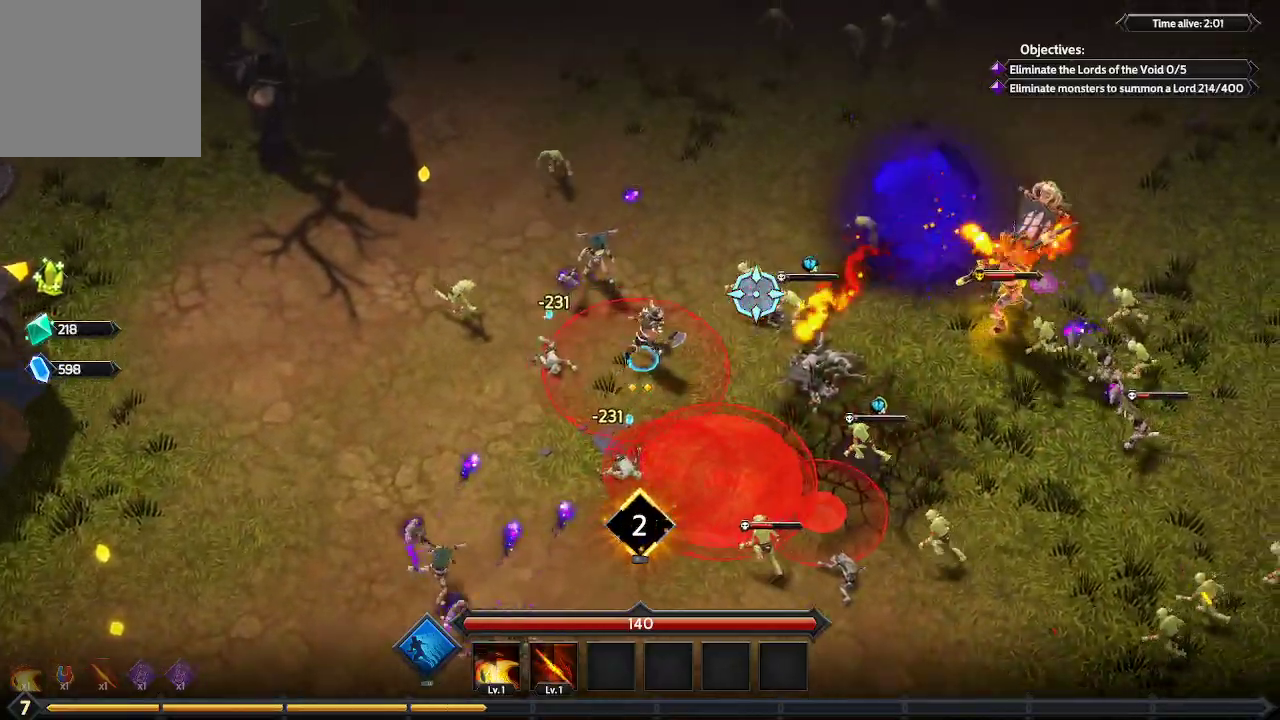
{"buttons": [], "left_stick": "up-right", "right_stick": "right", "events": [[367, "right_stick", "right"]]}
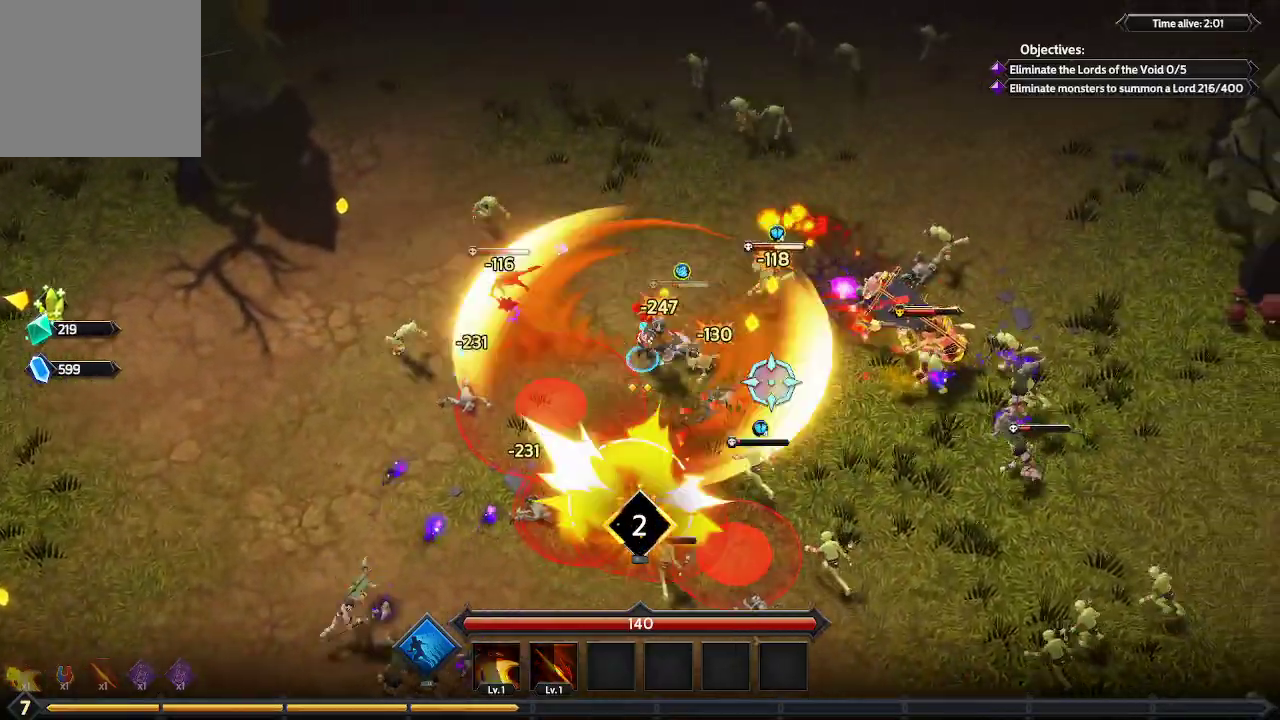
{"buttons": [], "left_stick": "down-right", "right_stick": "right", "events": [[333, "left_stick", "right"], [467, "left_stick", "down-right"]]}
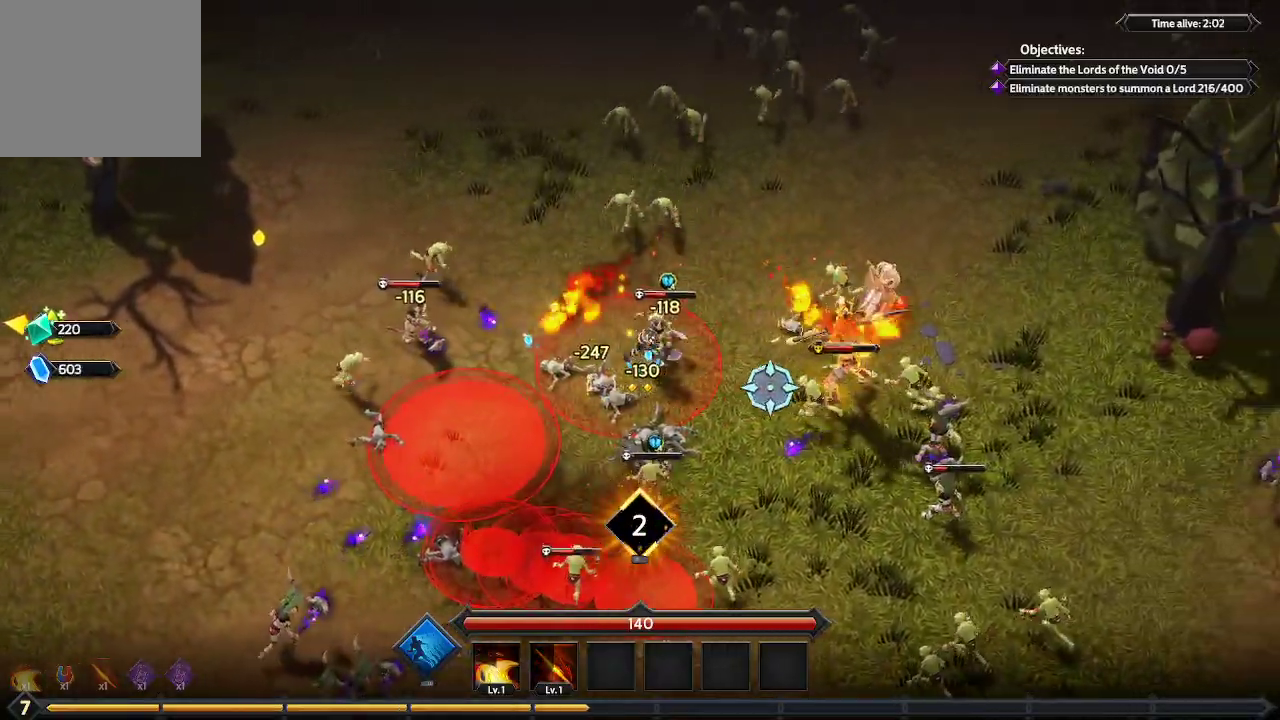
{"buttons": [], "left_stick": "right", "right_stick": "up-right", "events": [[267, "right_stick", "up-right"], [467, "left_stick", "right"]]}
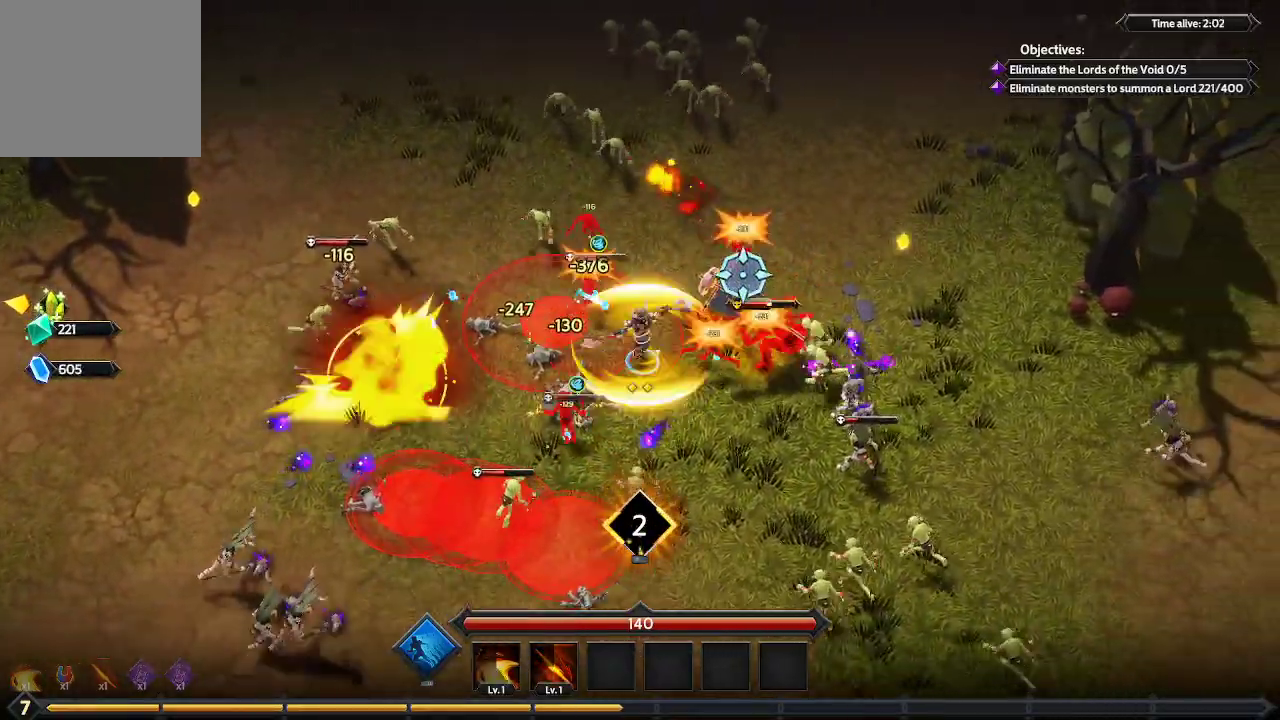
{"buttons": [], "left_stick": "down", "right_stick": "up-right", "events": [[200, "left_stick", "center"], [367, "left_stick", "down"]]}
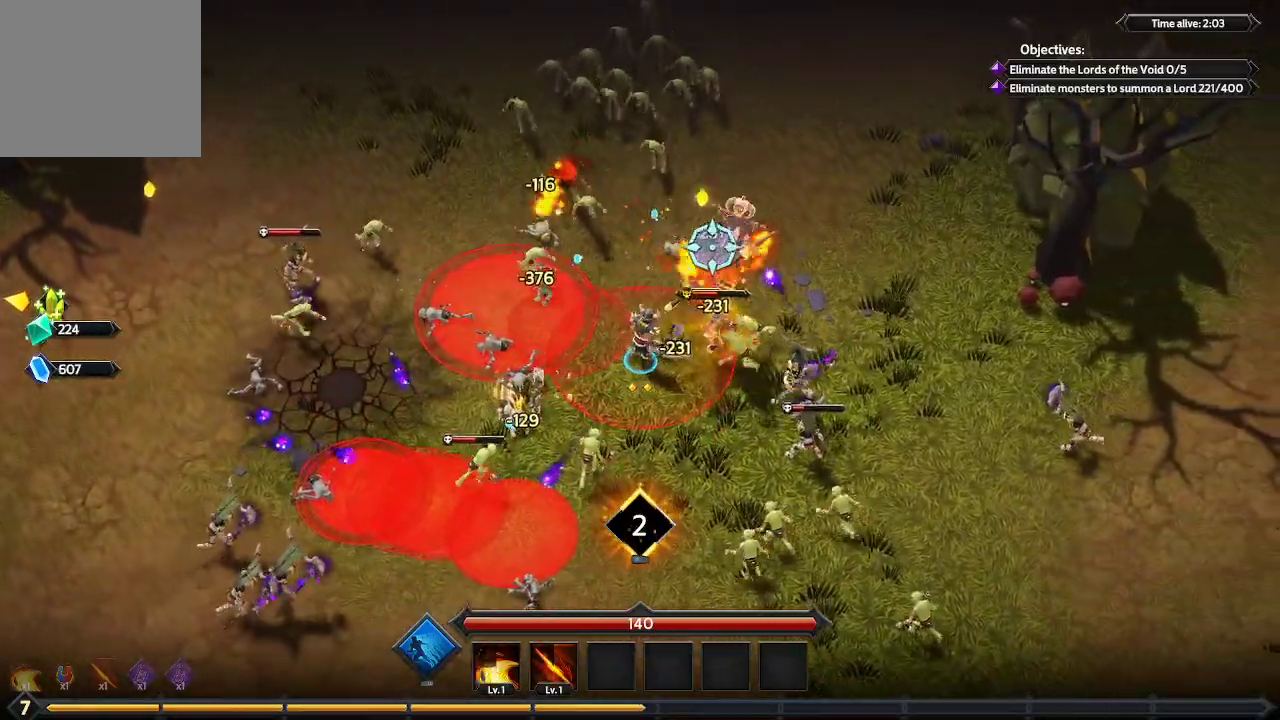
{"buttons": [], "left_stick": "down-right", "right_stick": "up", "events": [[133, "left_stick", "down-right"], [167, "right_stick", "up"]]}
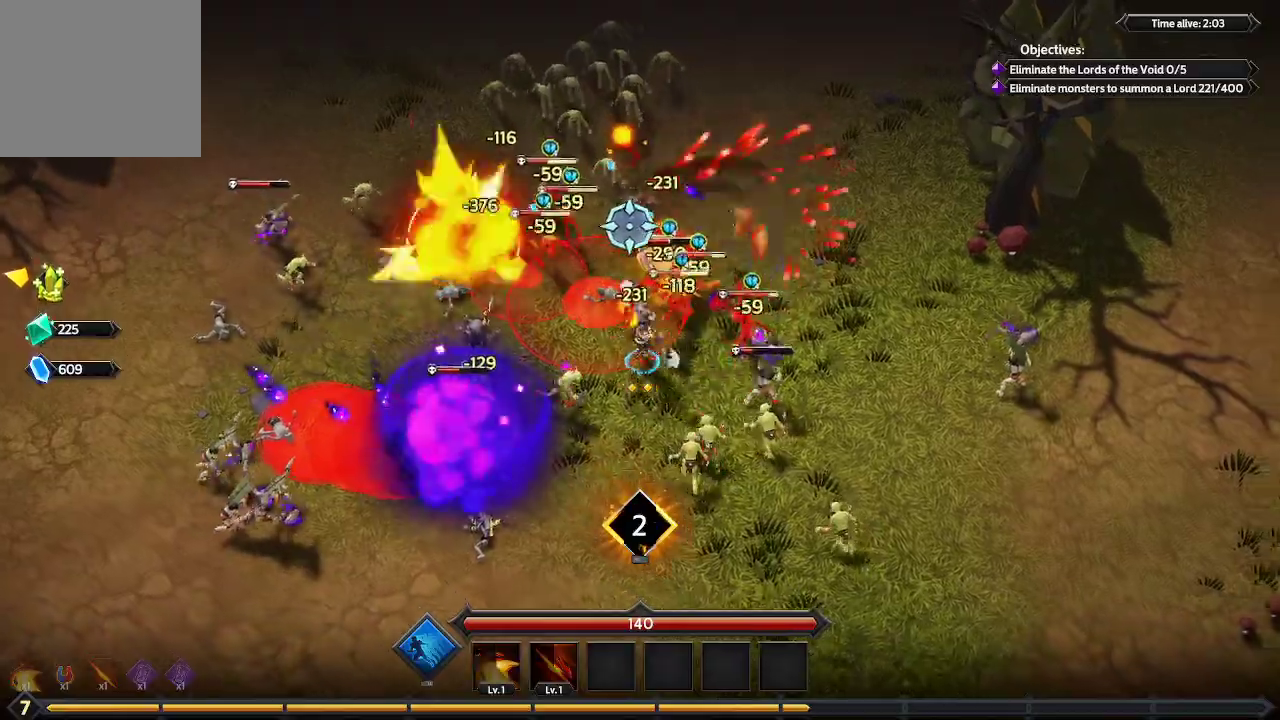
{"buttons": [], "left_stick": "up-right", "right_stick": "up-left", "events": [[67, "left_stick", "right"], [267, "left_stick", "up-right"], [300, "right_stick", "up-left"]]}
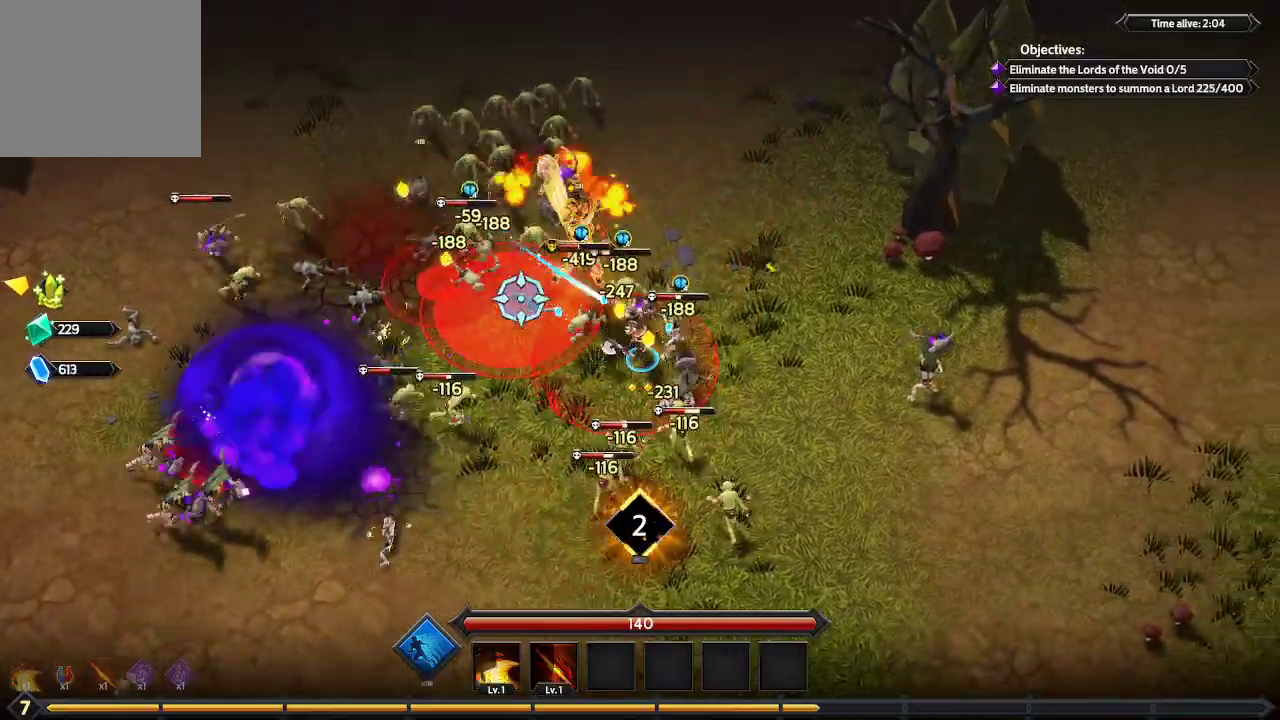
{"buttons": [], "left_stick": "up", "right_stick": "left", "events": [[133, "right_stick", "left"], [200, "left_stick", "up"]]}
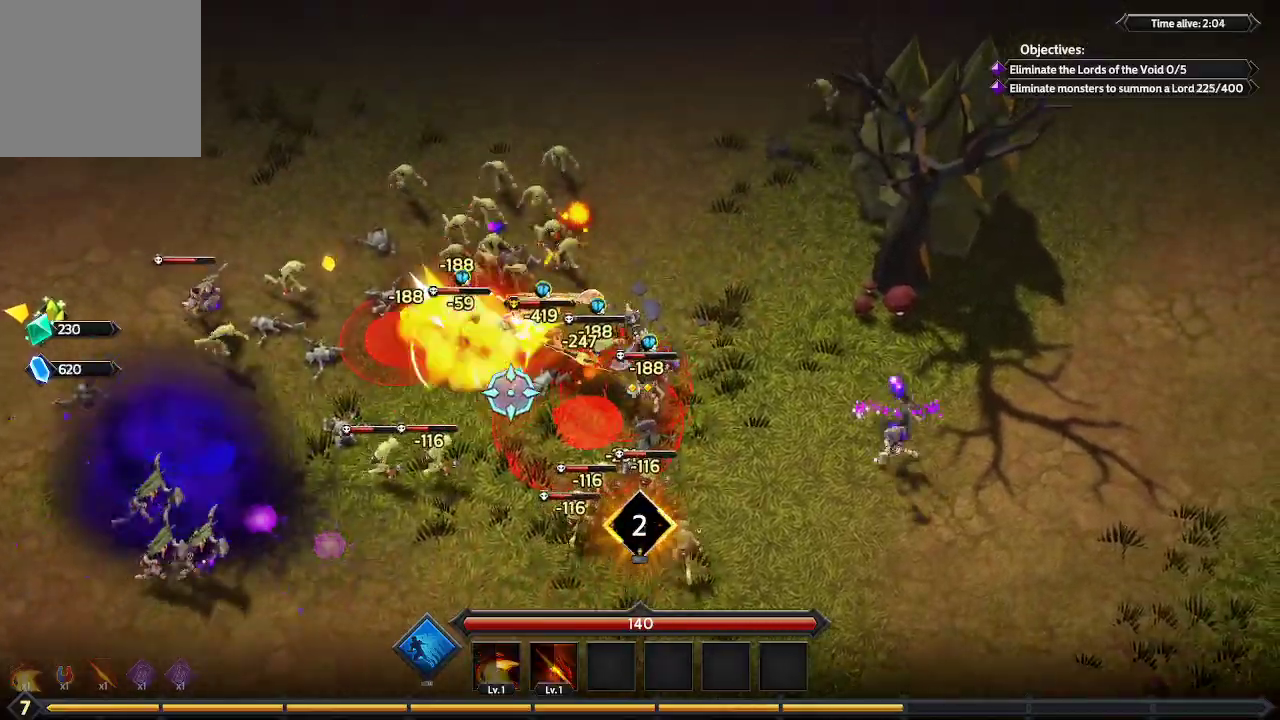
{"buttons": [], "left_stick": "up", "right_stick": "left", "events": []}
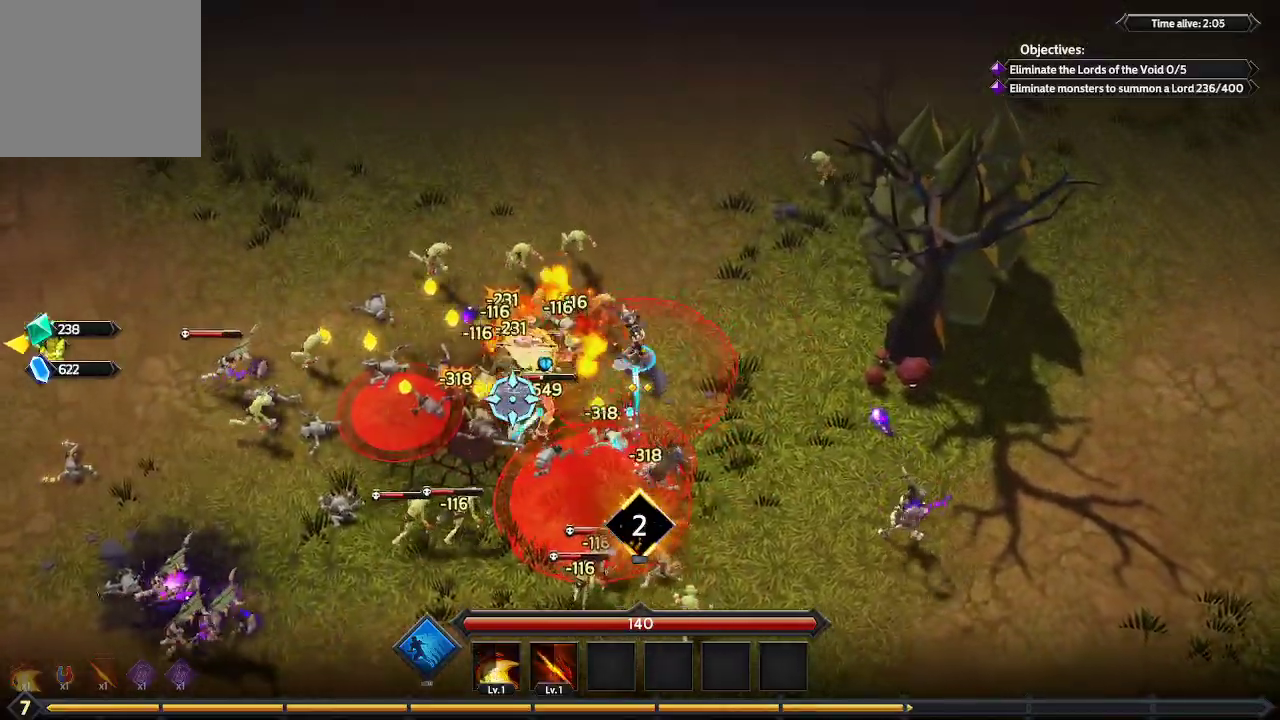
{"buttons": [], "left_stick": "up-left", "right_stick": "down-left", "events": [[33, "left_stick", "up-left"], [167, "right_stick", "down-left"]]}
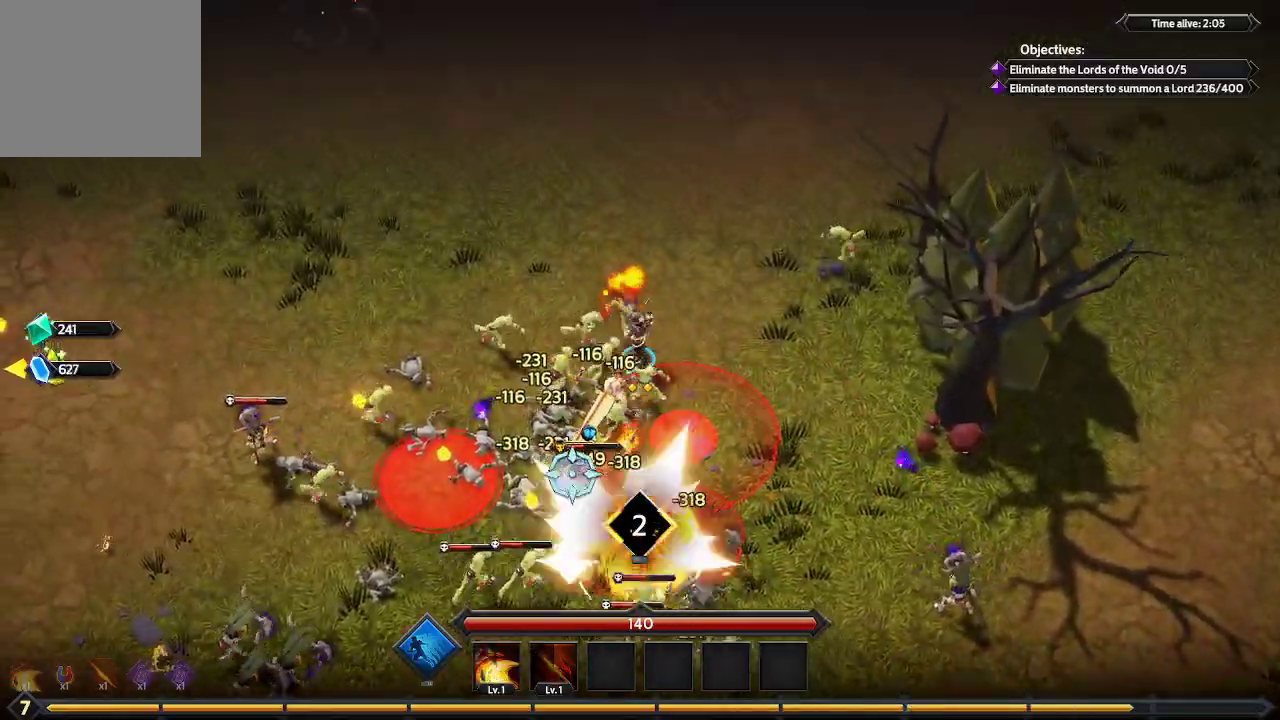
{"buttons": [], "left_stick": "down-left", "right_stick": "down", "events": [[67, "left_stick", "left"], [133, "right_stick", "down"], [433, "left_stick", "down-left"]]}
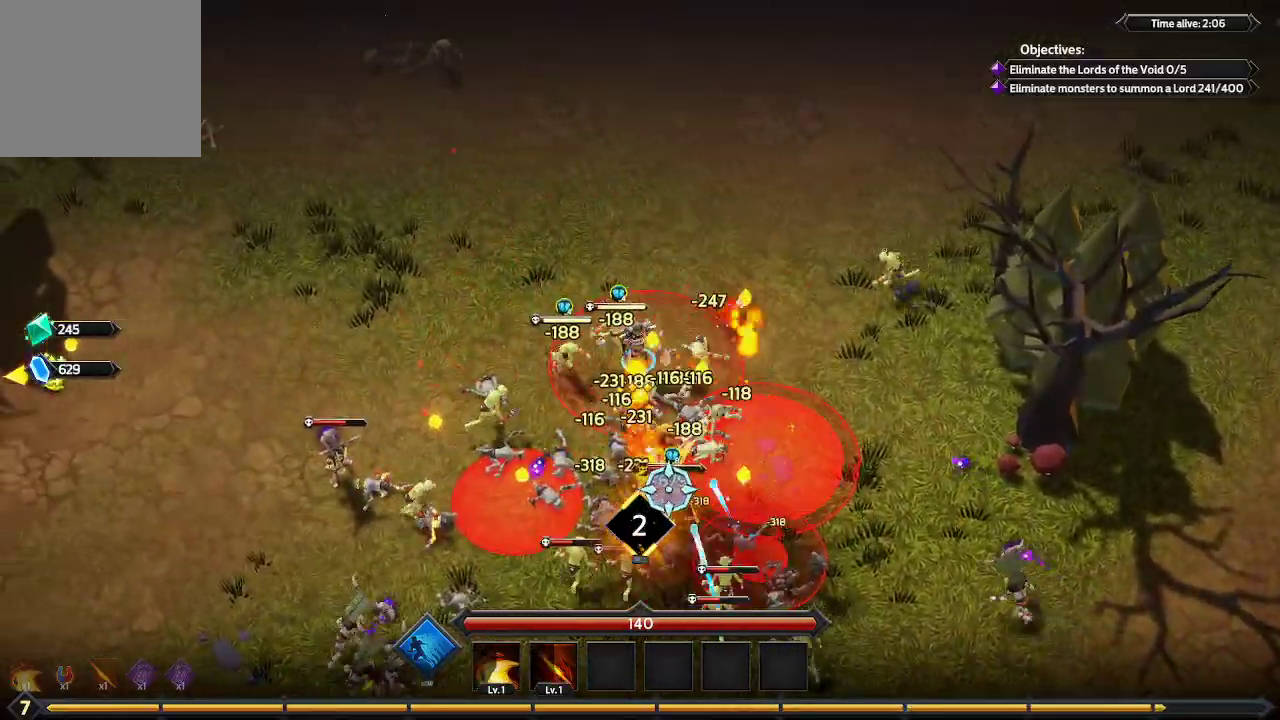
{"buttons": [], "left_stick": "down-left", "right_stick": "down-right", "events": [[133, "right_stick", "down-right"]]}
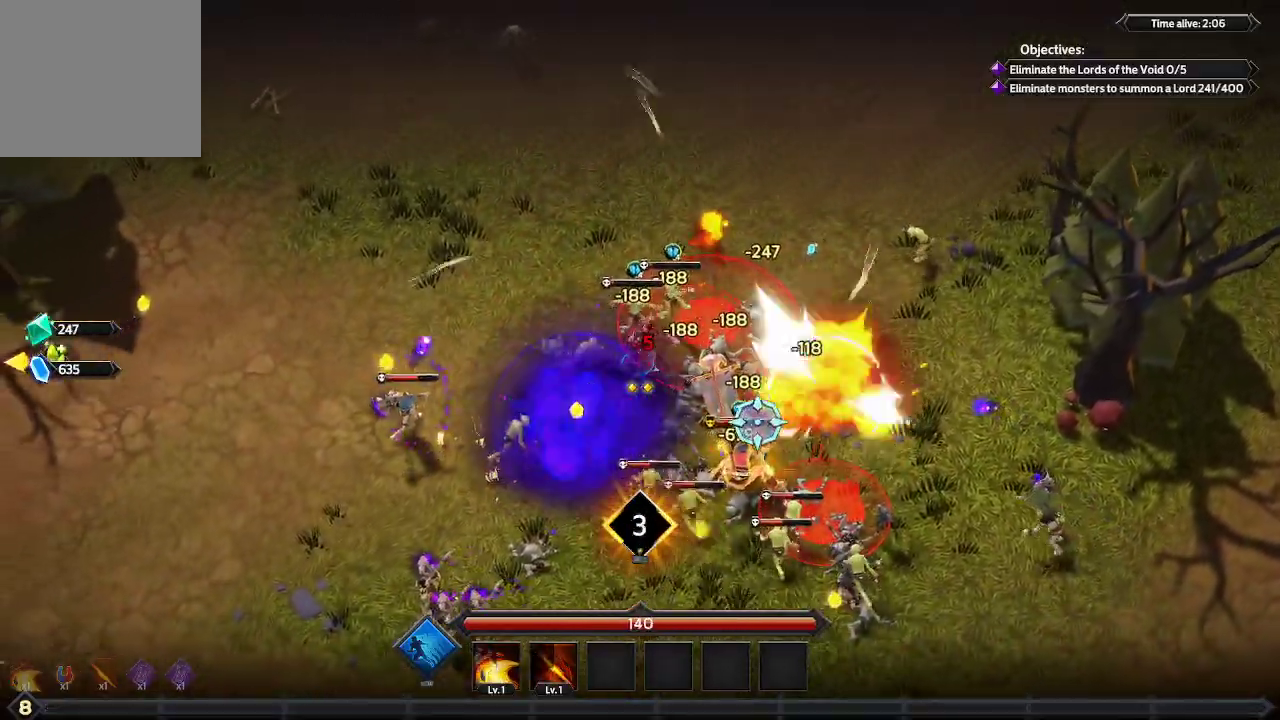
{"buttons": [], "left_stick": "down-right", "right_stick": "right", "events": [[133, "left_stick", "down"], [233, "right_stick", "right"], [300, "left_stick", "down-right"]]}
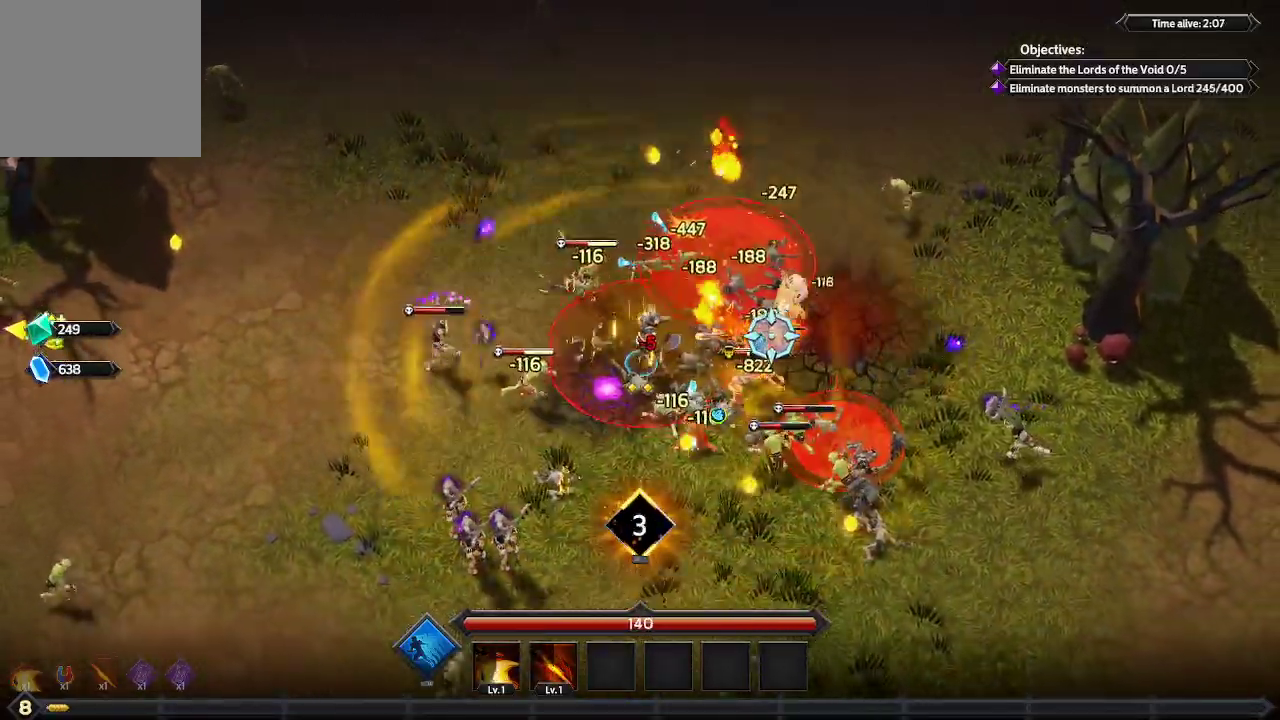
{"buttons": [], "left_stick": "down-right", "right_stick": "up-right", "events": [[467, "right_stick", "up-right"]]}
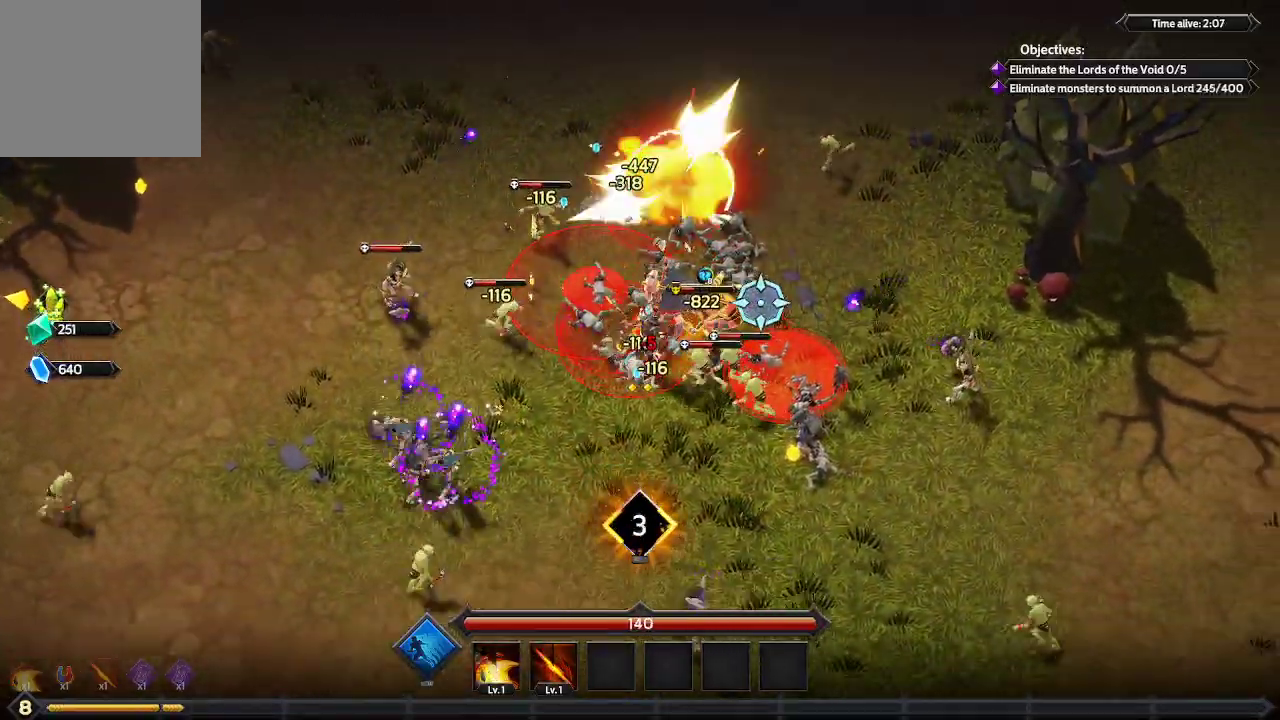
{"buttons": [], "left_stick": "down-right", "right_stick": "up-right", "events": []}
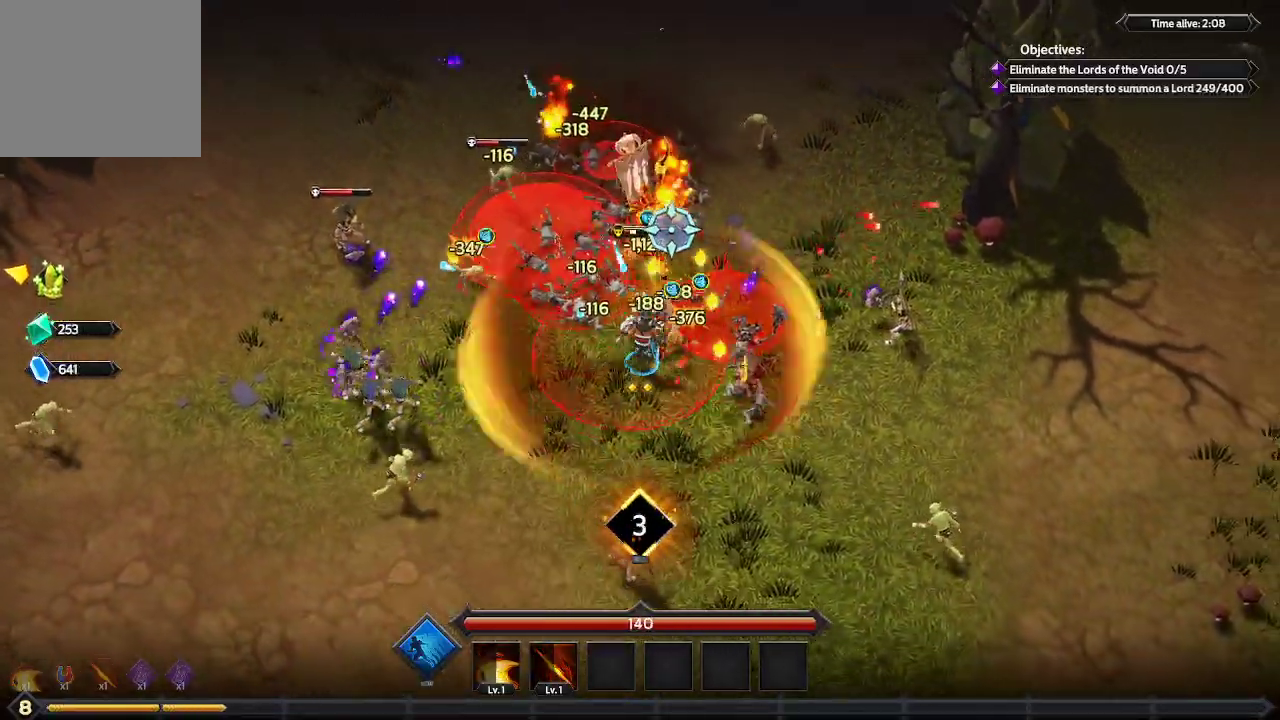
{"buttons": [], "left_stick": "right", "right_stick": "up", "events": [[33, "right_stick", "up"], [400, "left_stick", "right"]]}
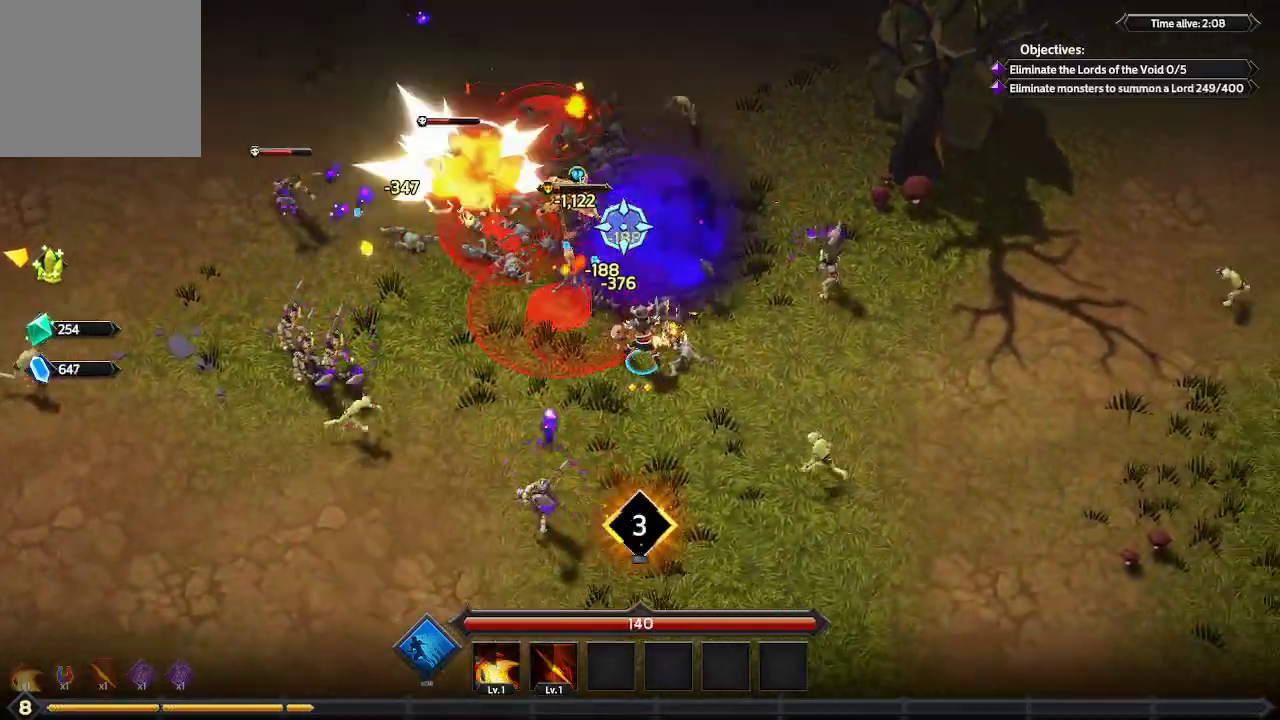
{"buttons": [], "left_stick": "up", "right_stick": "up-left", "events": [[67, "left_stick", "up-right"], [100, "right_stick", "up-left"], [433, "left_stick", "up"]]}
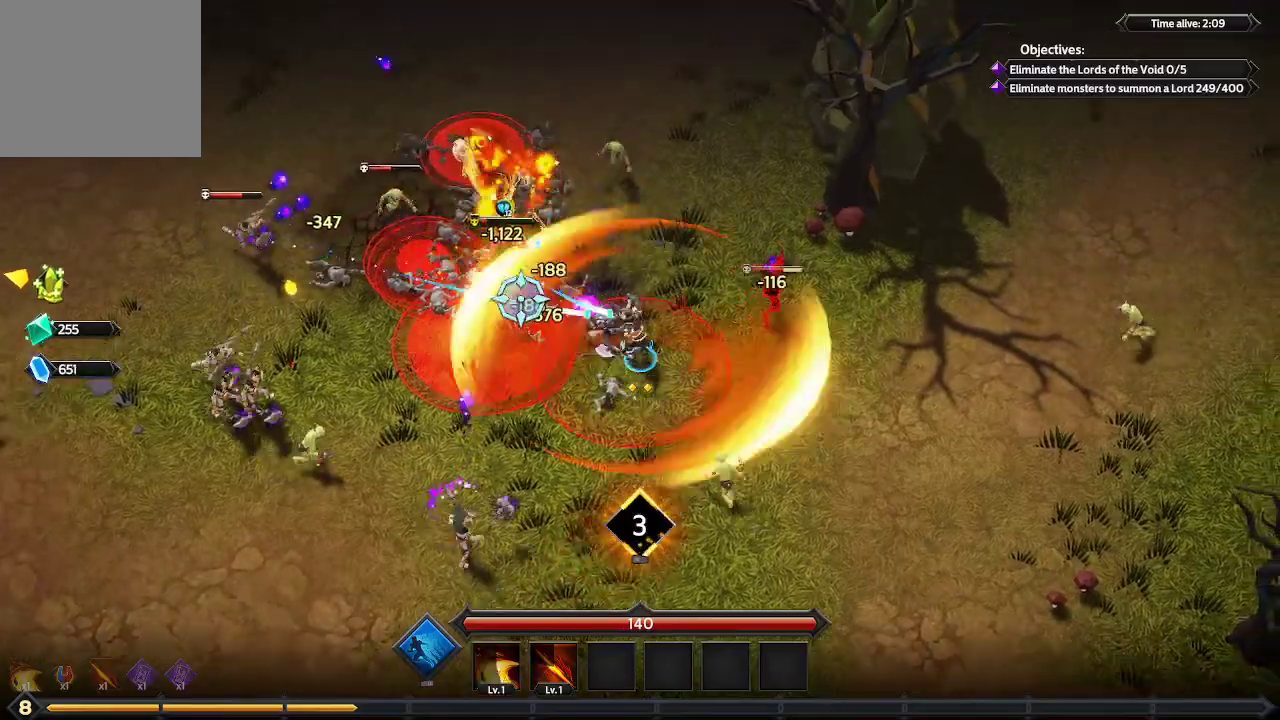
{"buttons": [], "left_stick": "up-left", "right_stick": "left", "events": [[467, "left_stick", "up-left"], [467, "right_stick", "left"]]}
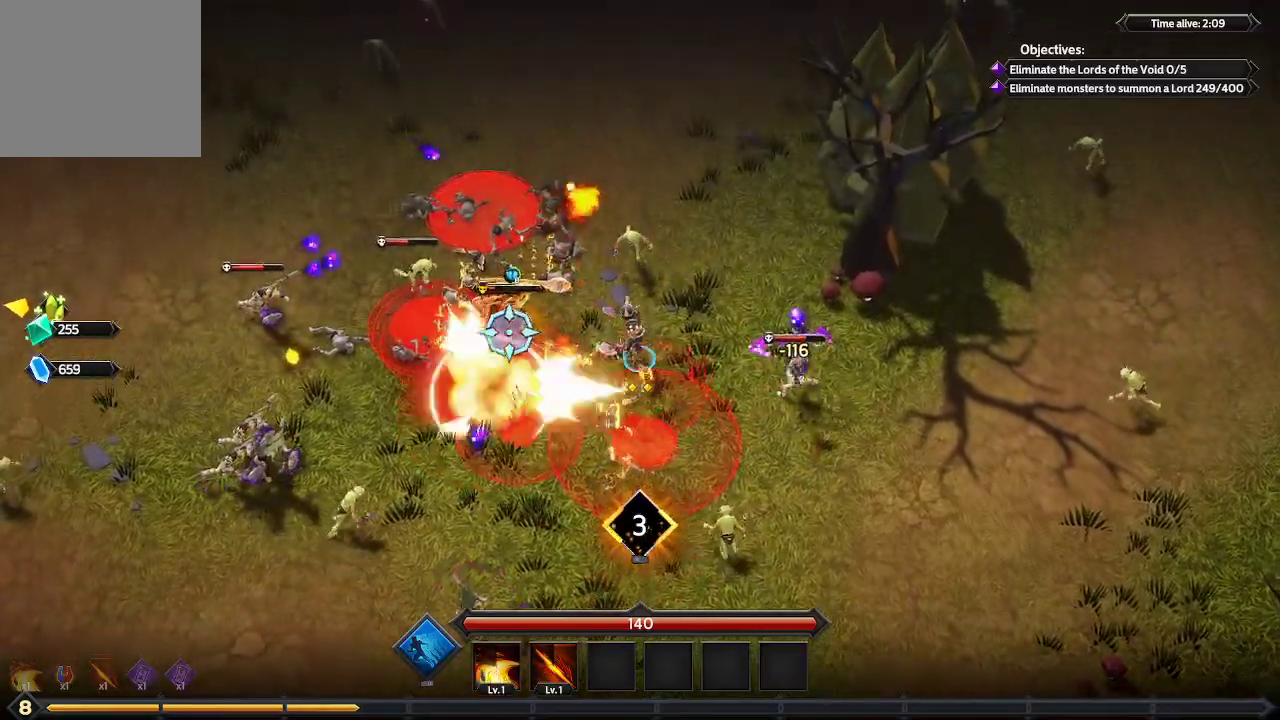
{"buttons": [], "left_stick": "left", "right_stick": "left", "events": [[467, "left_stick", "left"]]}
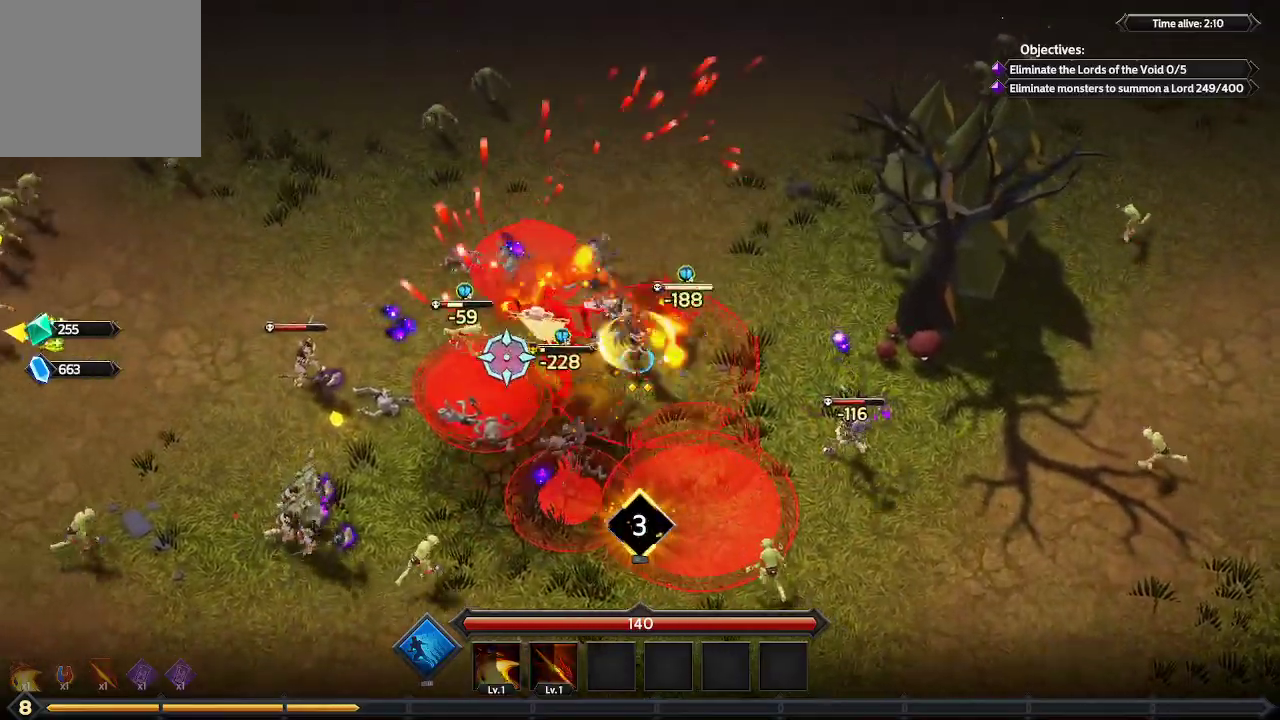
{"buttons": [], "left_stick": "up-left", "right_stick": "left", "events": [[367, "left_stick", "up-left"]]}
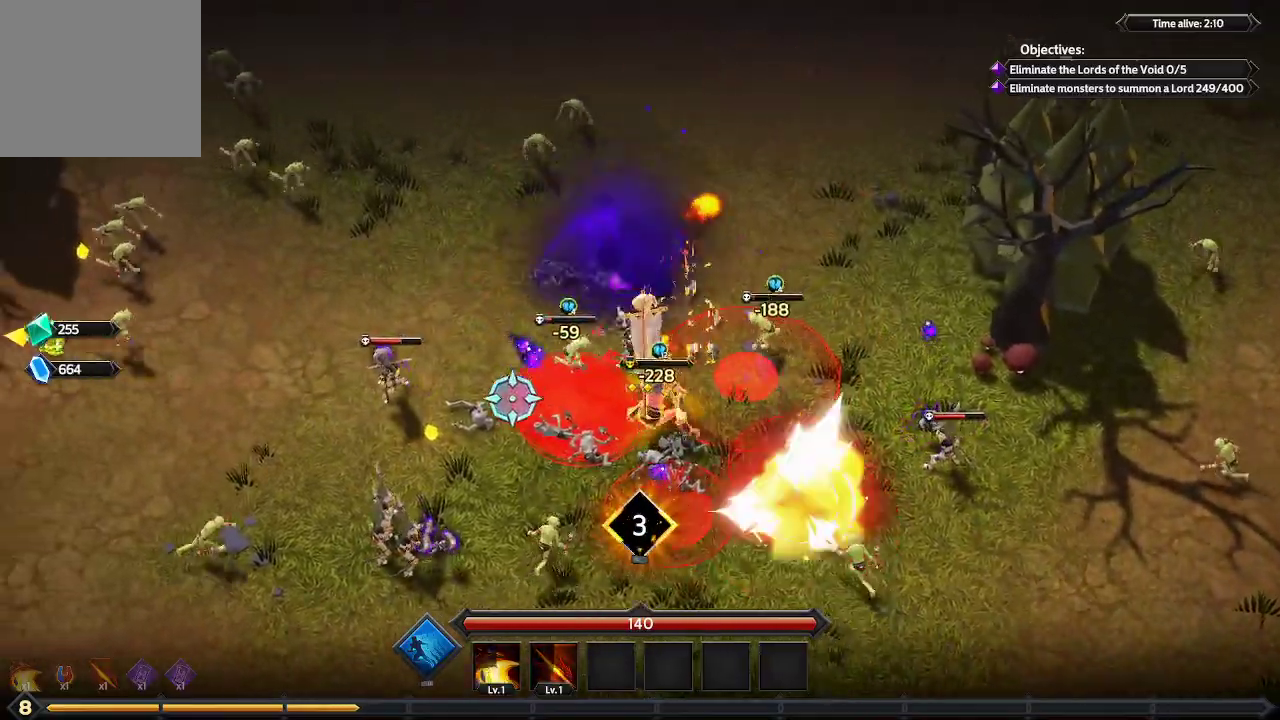
{"buttons": [], "left_stick": "left", "right_stick": "down-right", "events": [[33, "right_stick", "down-left"], [233, "right_stick", "down"], [300, "left_stick", "left"], [367, "right_stick", "down-right"]]}
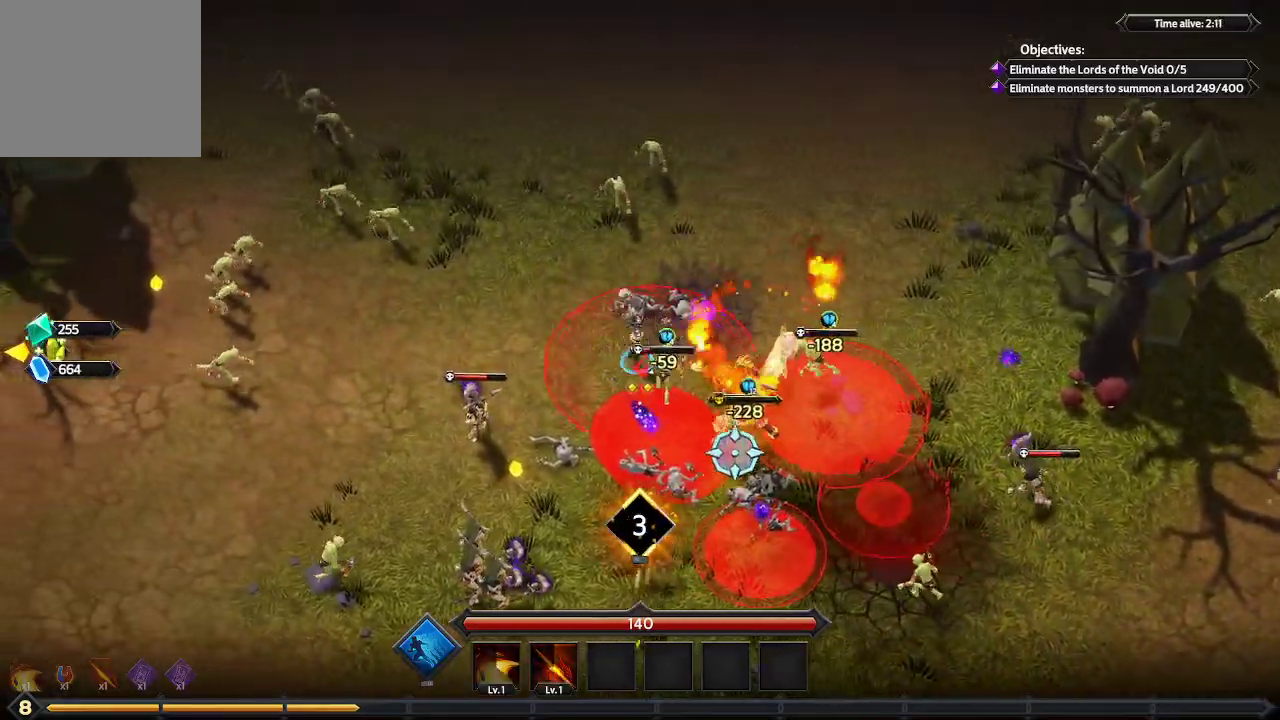
{"buttons": [], "left_stick": "down", "right_stick": "right", "events": [[33, "left_stick", "down-left"], [200, "left_stick", "down"], [233, "right_stick", "right"]]}
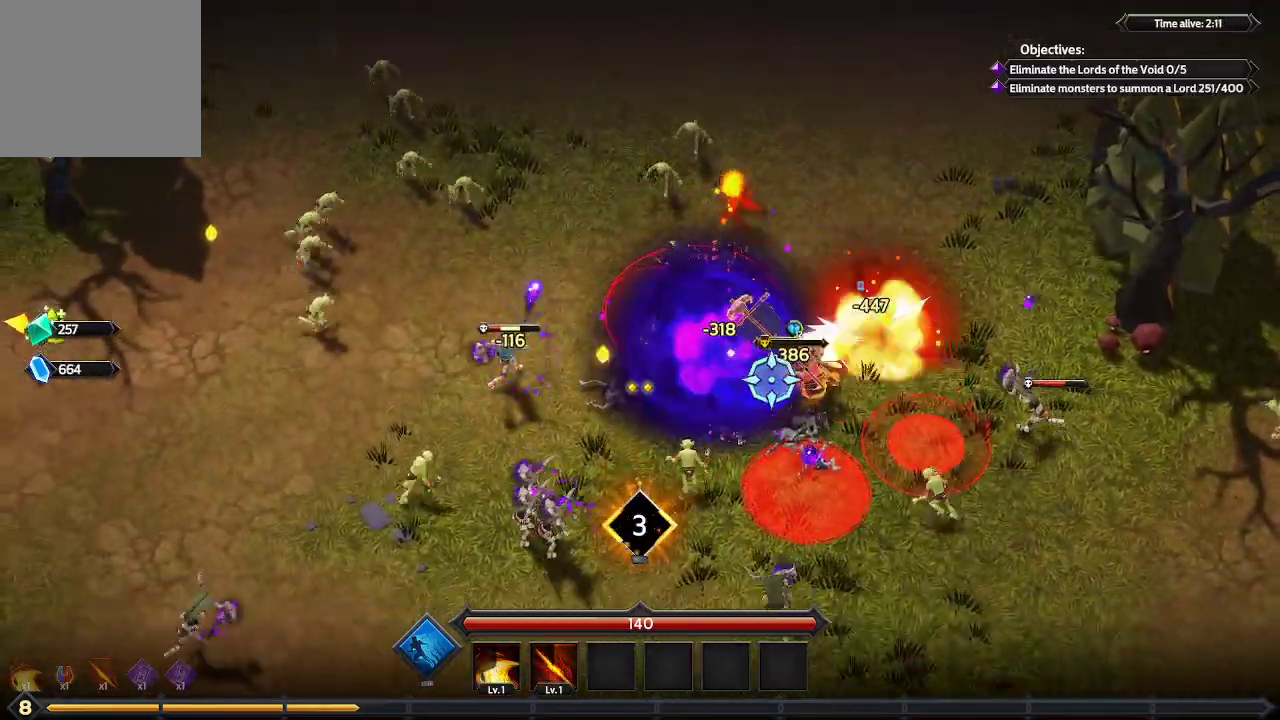
{"buttons": [], "left_stick": "down-right", "right_stick": "up-right", "events": [[367, "left_stick", "down-right"], [400, "right_stick", "up-right"]]}
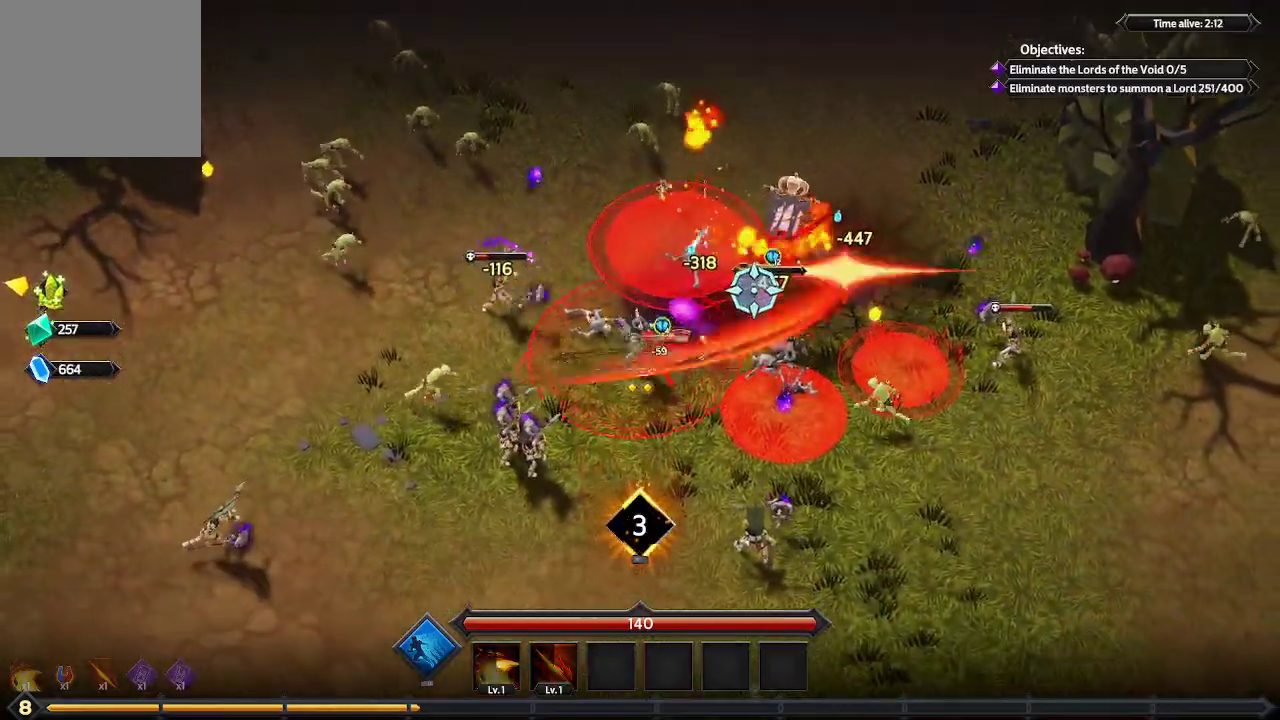
{"buttons": [], "left_stick": "down-right", "right_stick": "up-right", "events": []}
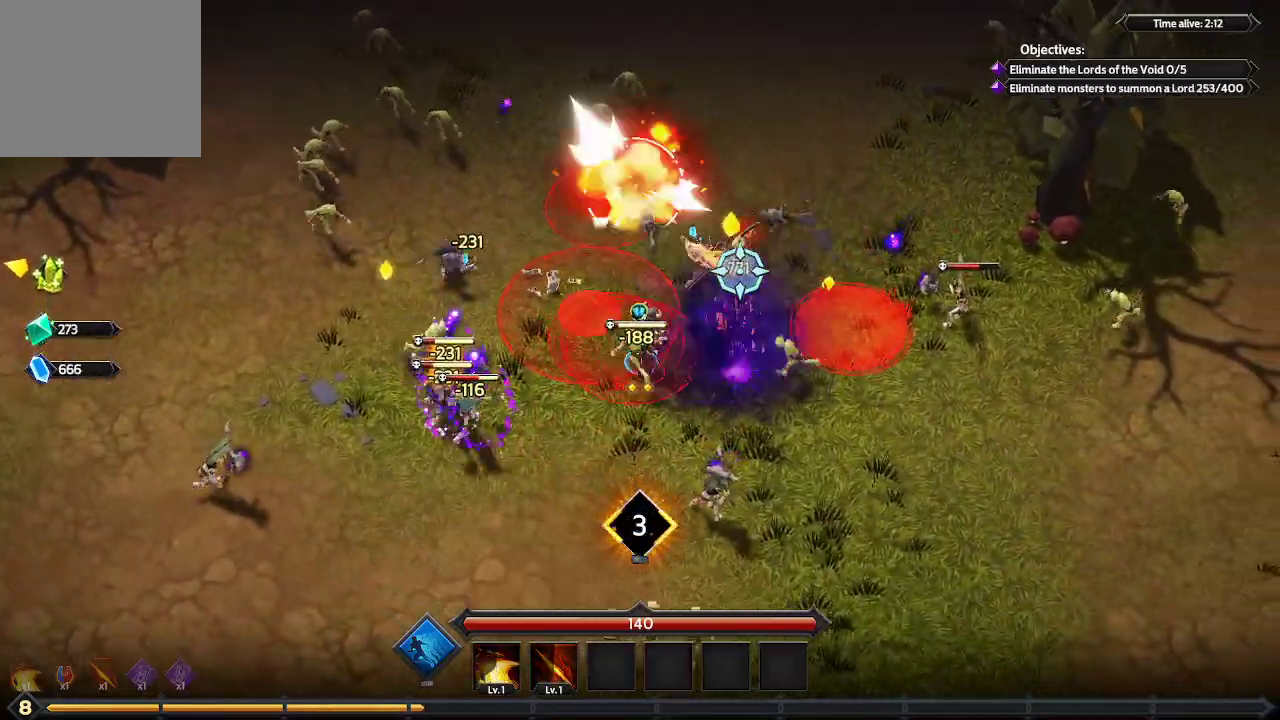
{"buttons": [], "left_stick": "right", "right_stick": "up-right", "events": [[467, "left_stick", "right"]]}
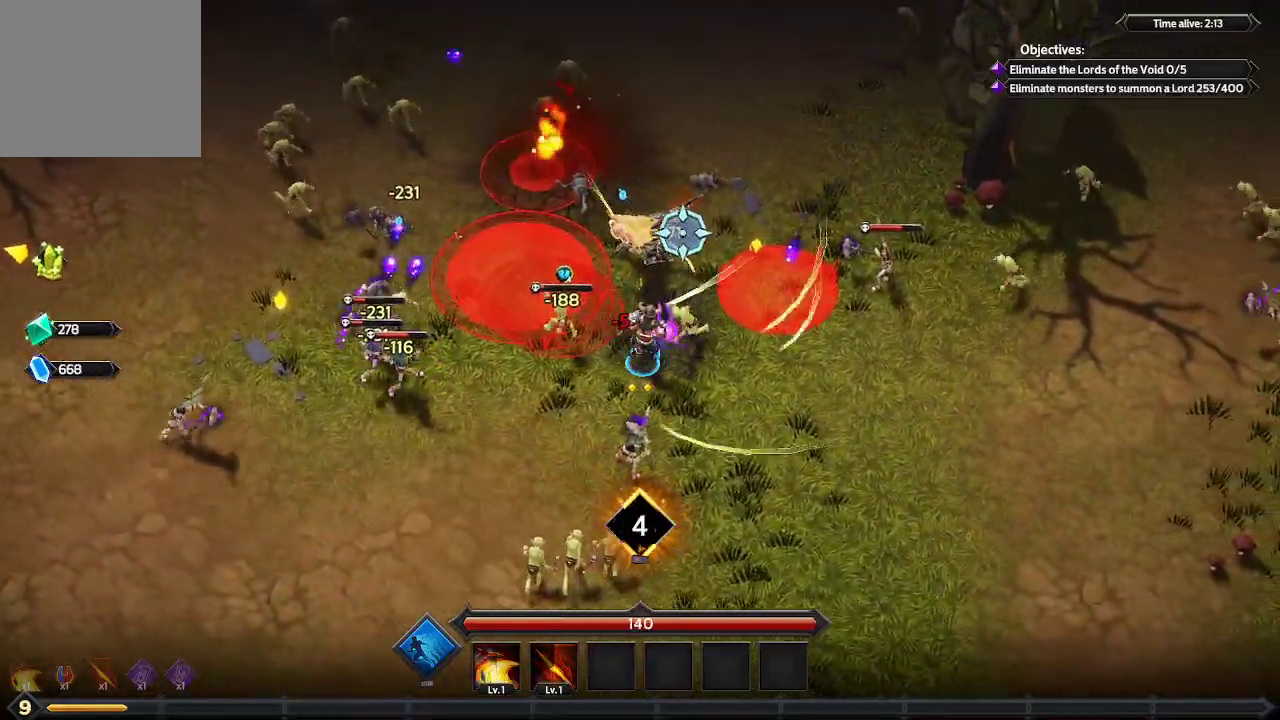
{"buttons": [], "left_stick": "up", "right_stick": "up-left", "events": [[67, "left_stick", "up-right"], [67, "right_stick", "up"], [200, "left_stick", "up"], [333, "right_stick", "up-left"]]}
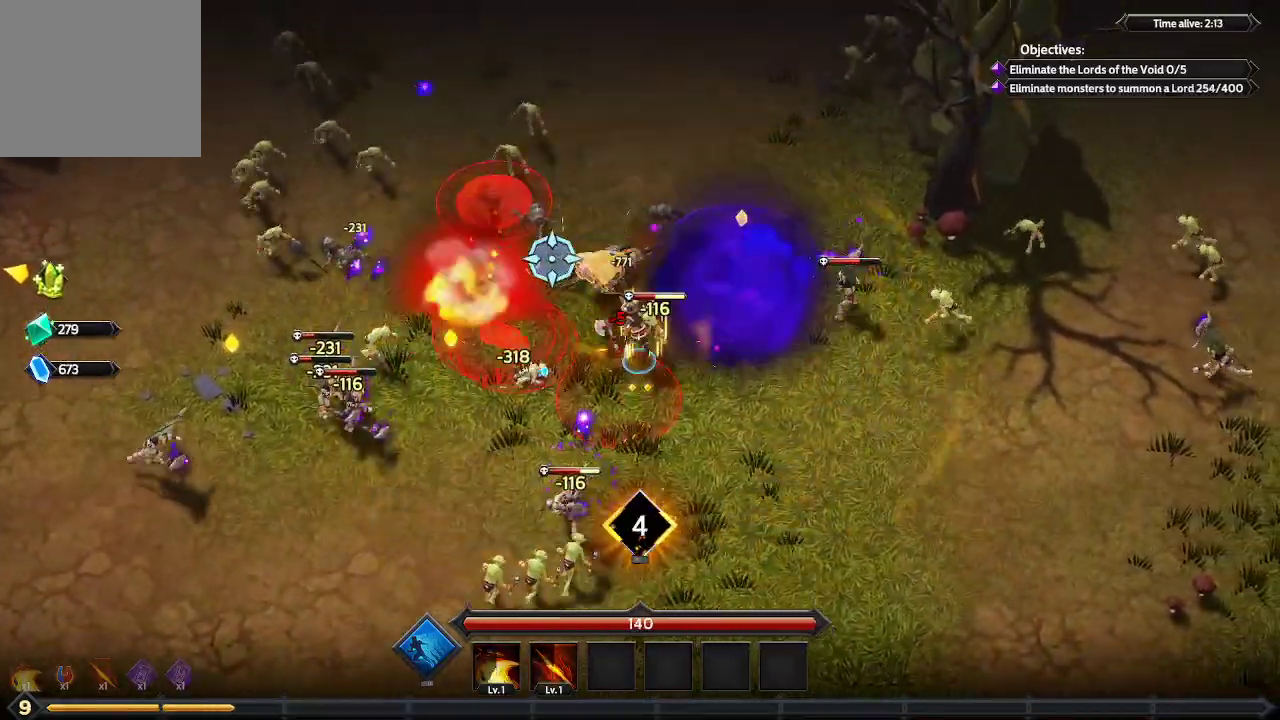
{"buttons": [], "left_stick": "up-left", "right_stick": "left", "events": [[233, "right_stick", "left"], [500, "left_stick", "up-left"]]}
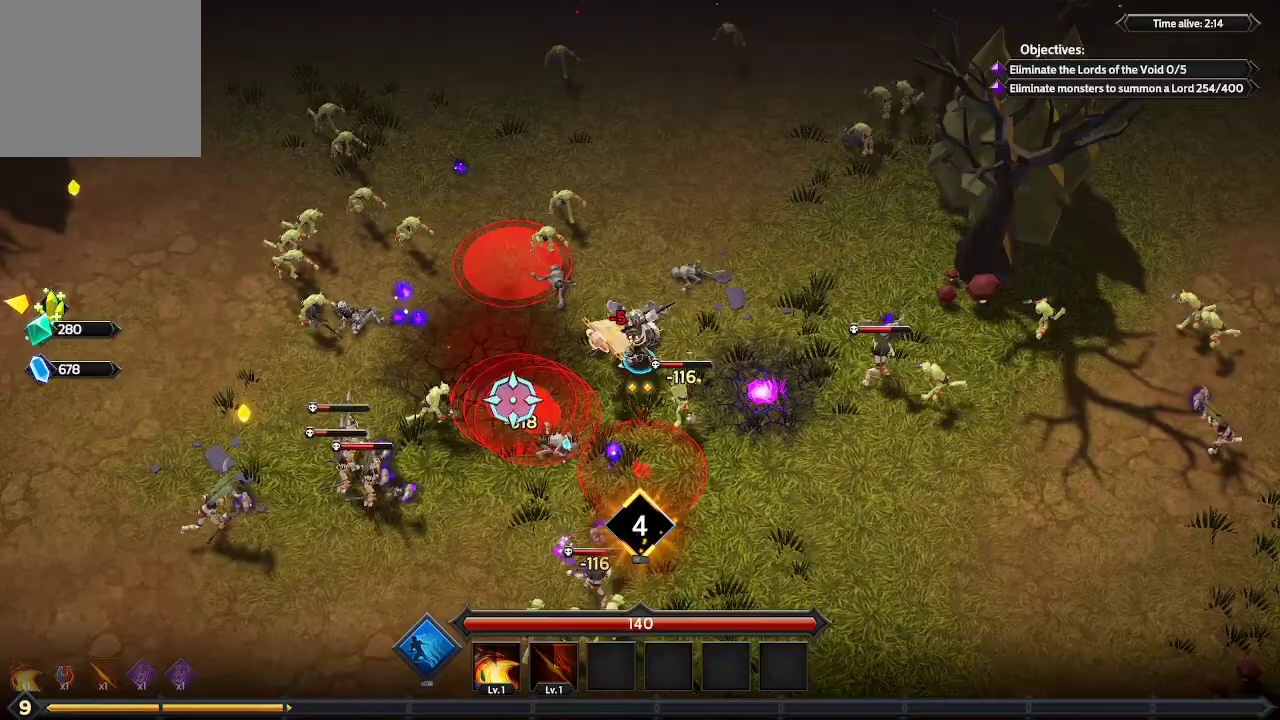
{"buttons": [], "left_stick": "down-right", "right_stick": "up-left", "events": [[167, "left_stick", "down"], [333, "left_stick", "down-right"], [433, "right_stick", "up-left"]]}
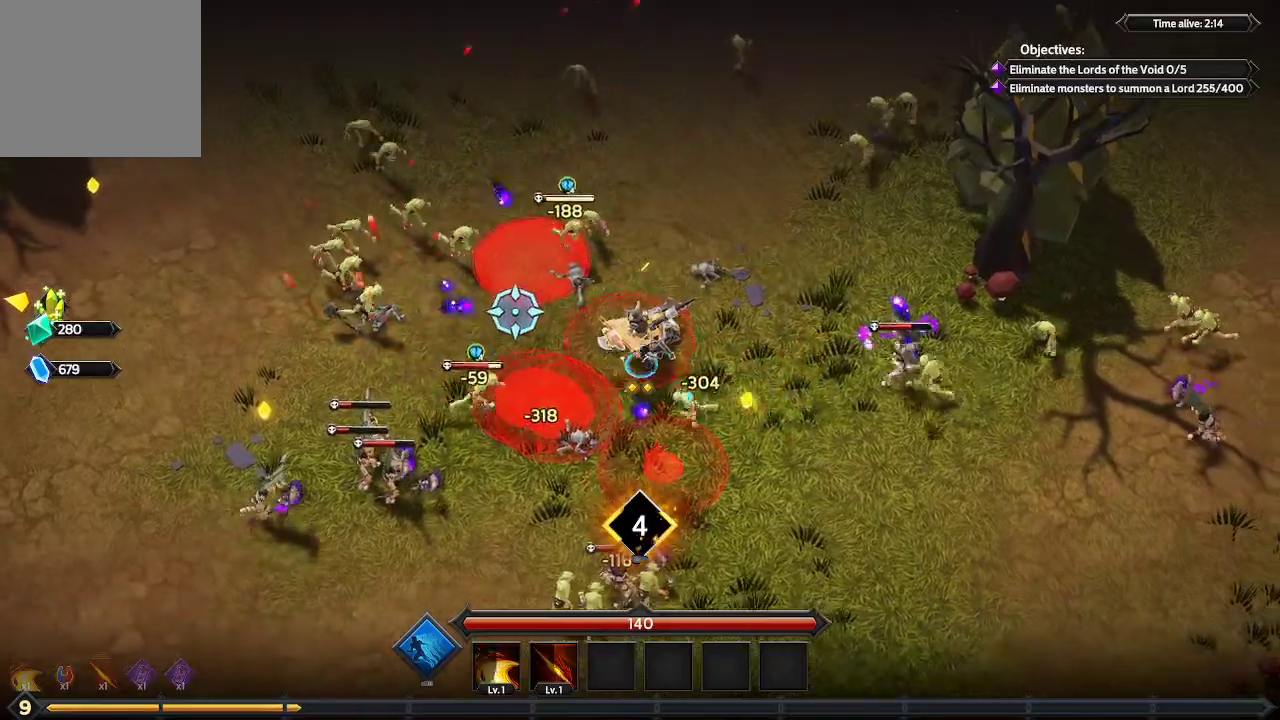
{"buttons": [], "left_stick": "down-left", "right_stick": "up-left", "events": [[133, "left_stick", "down"], [300, "left_stick", "down-left"]]}